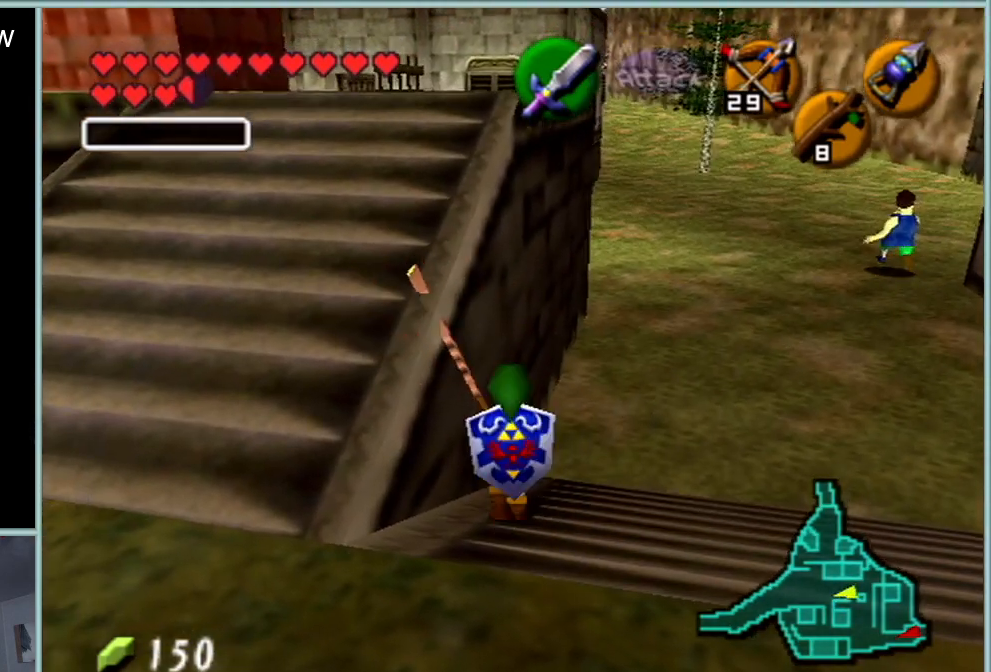
Gameplay with a controller (Nintendo layout); each line is a JSON object with the inputs held at the frame after it. "events" lists button and stick changes between this image and that frame as [ms after this image, input, new state], when the widget could be followed in between. Not read: L1 L3 R3.
{"buttons": ["A", "Z"], "left_stick": "center", "events": [[67, "left_stick", "up"], [250, "left_stick", "center"], [351, "Z", "down"], [467, "A", "down"]]}
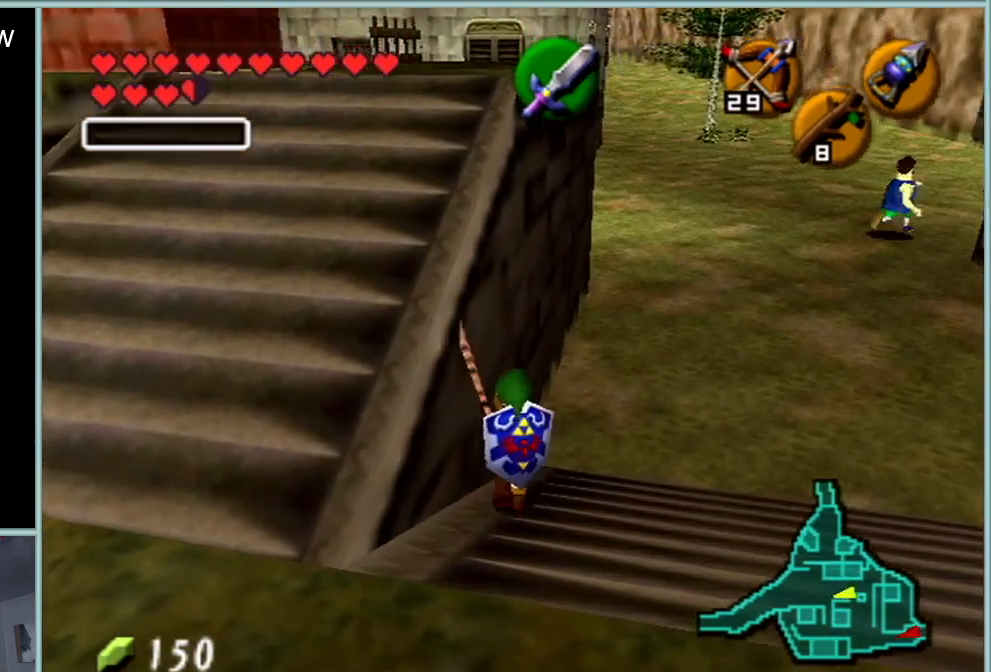
{"buttons": ["Z"], "left_stick": "center", "events": [[183, "A", "up"]]}
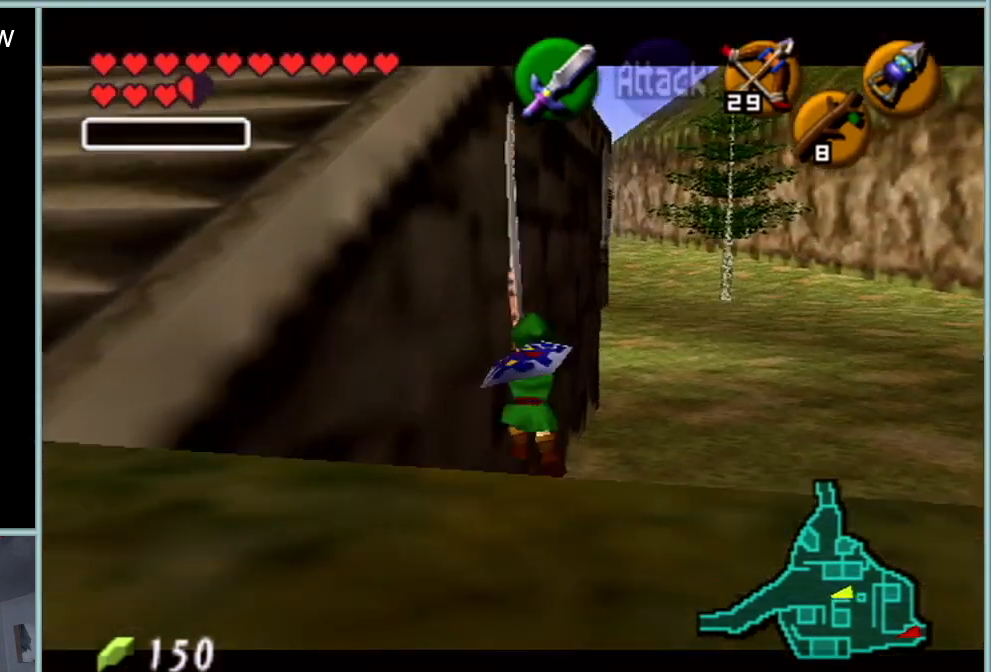
{"buttons": [], "left_stick": "center", "events": [[484, "Z", "up"]]}
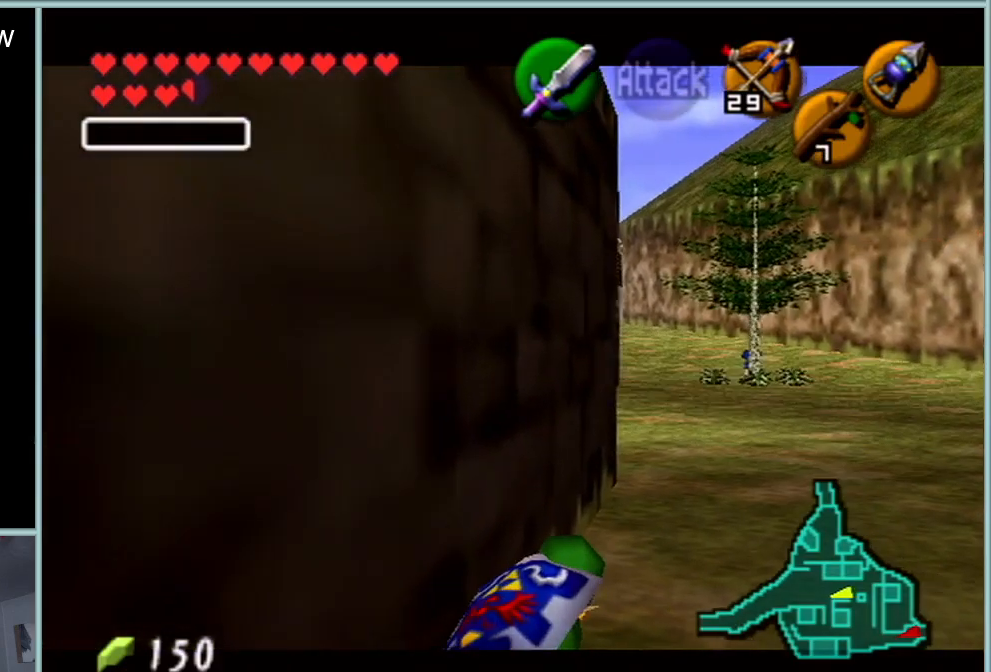
{"buttons": [], "left_stick": "down", "events": [[150, "left_stick", "down"]]}
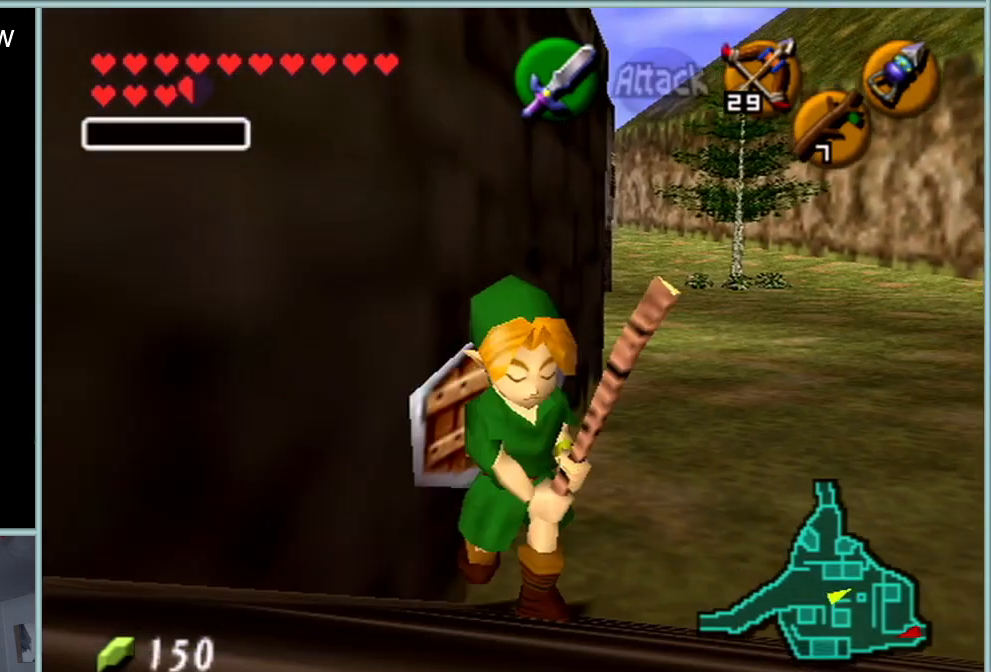
{"buttons": [], "left_stick": "up", "events": [[17, "left_stick", "down-left"], [134, "A", "down"], [200, "Z", "down"], [267, "START", "down"], [267, "left_stick", "right"], [300, "A", "up"], [300, "START", "up"], [317, "left_stick", "up"], [417, "Z", "up"]]}
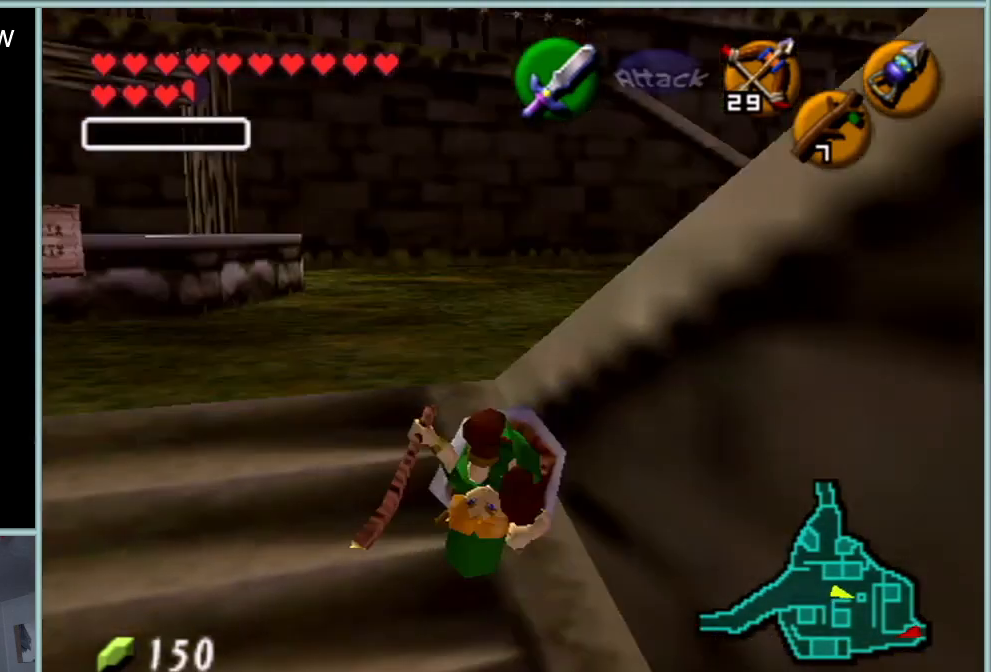
{"buttons": [], "left_stick": "up", "events": []}
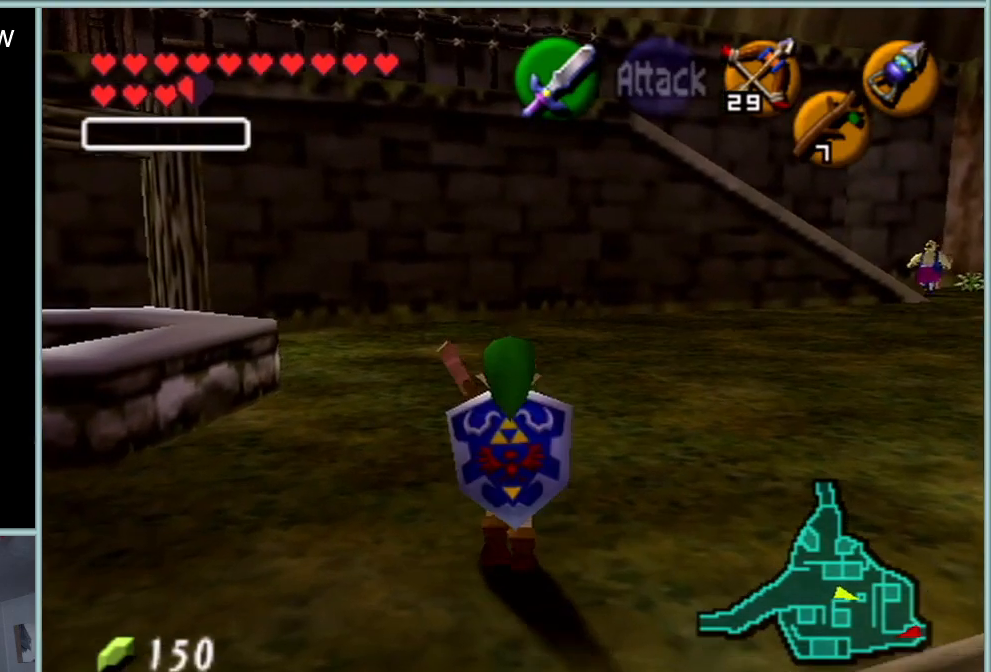
{"buttons": [], "left_stick": "up", "events": []}
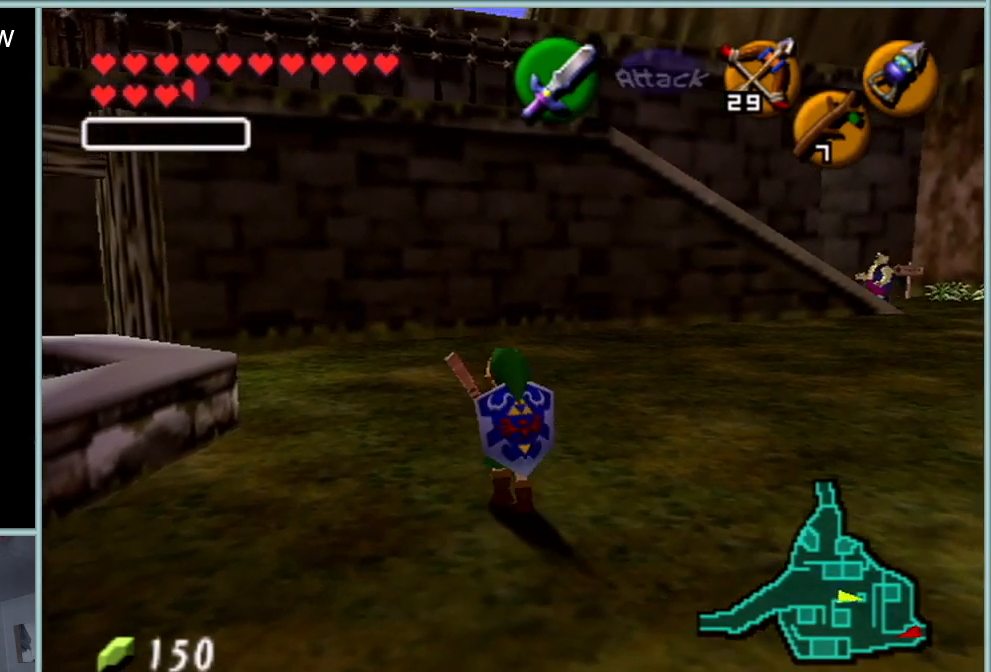
{"buttons": [], "left_stick": "up-right", "events": [[100, "left_stick", "up-right"]]}
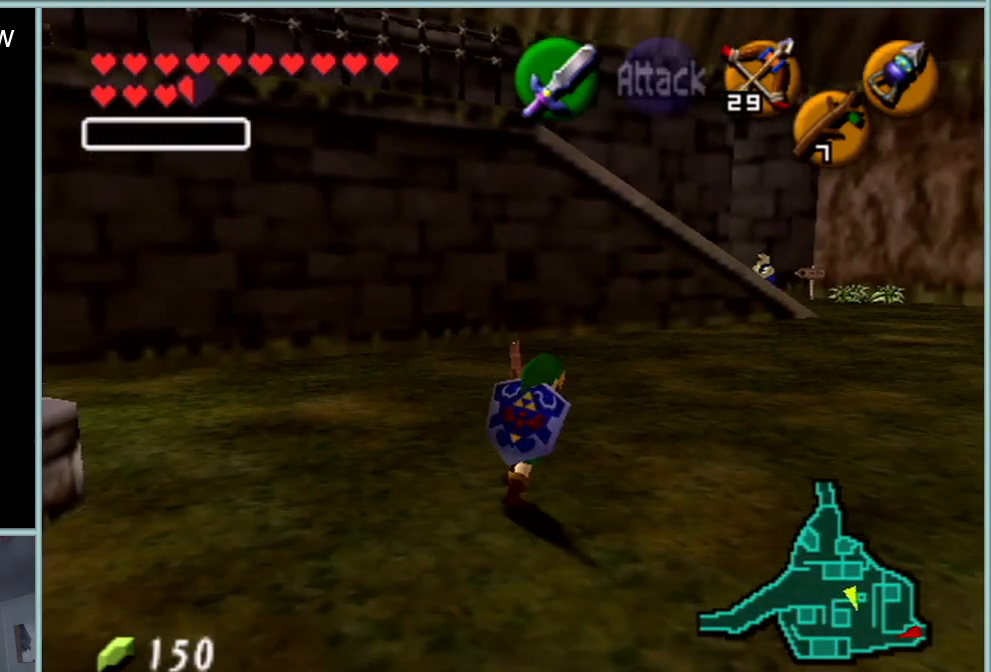
{"buttons": [], "left_stick": "center", "events": [[67, "left_stick", "center"]]}
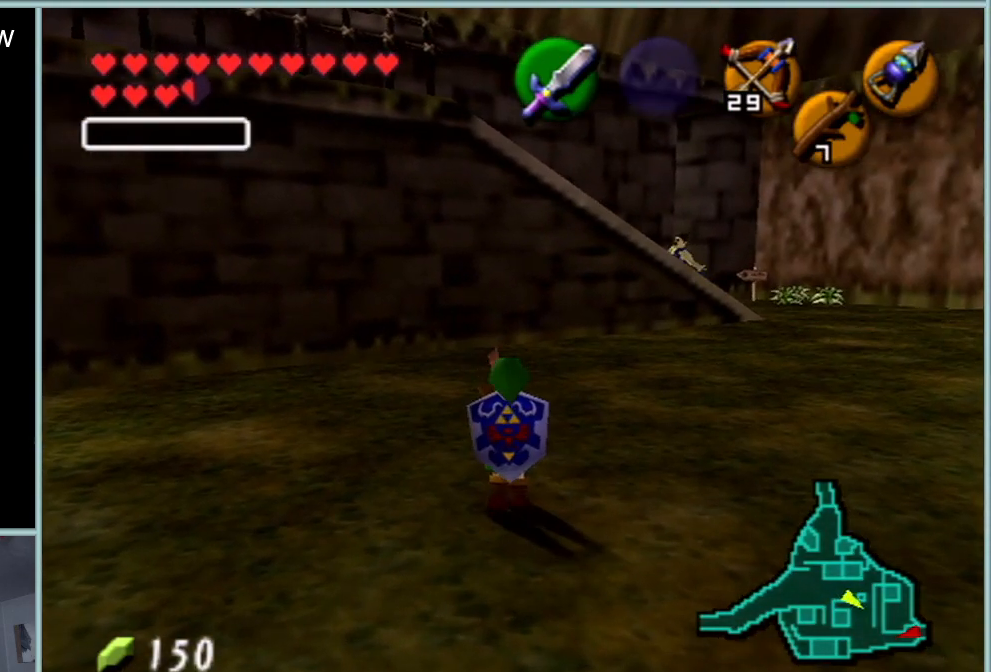
{"buttons": [], "left_stick": "center", "events": [[33, "A", "down"], [66, "B", "down"], [250, "A", "up"], [283, "B", "up"]]}
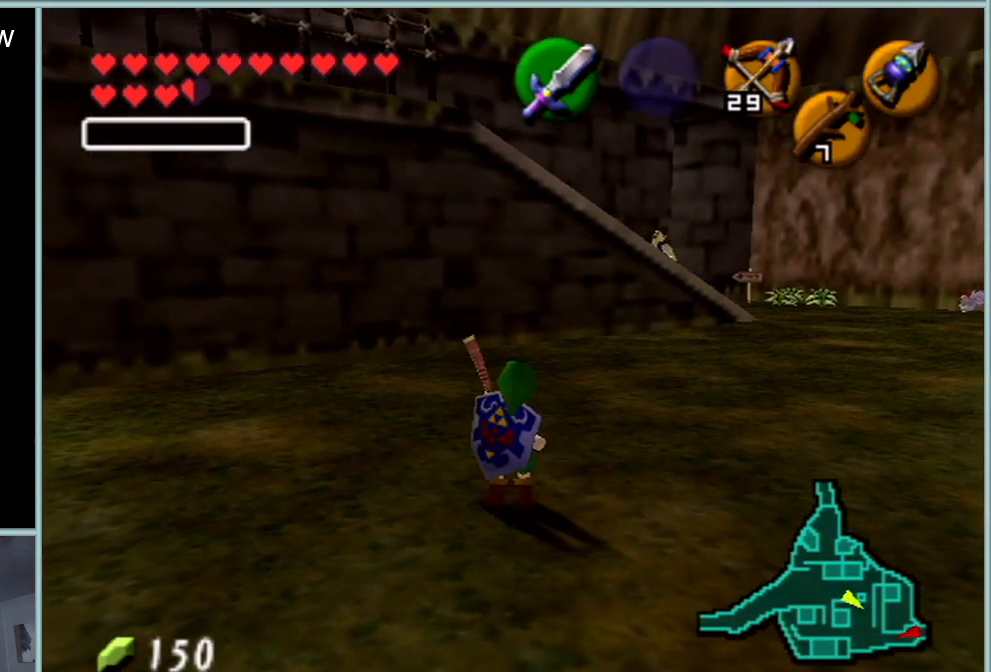
{"buttons": [], "left_stick": "center", "events": []}
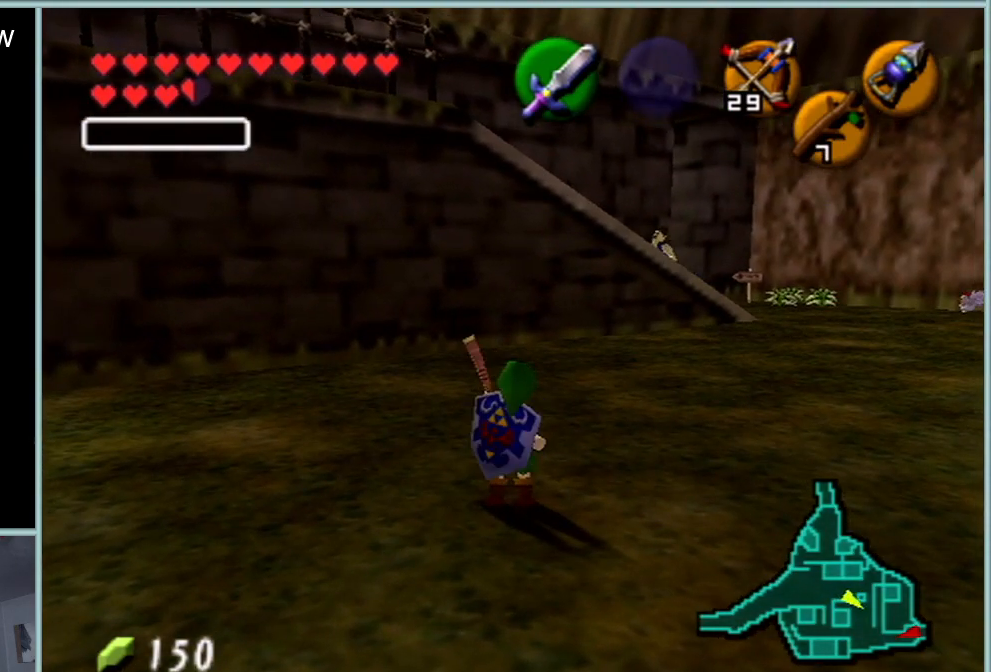
{"buttons": [], "left_stick": "up", "events": [[16, "left_stick", "up"]]}
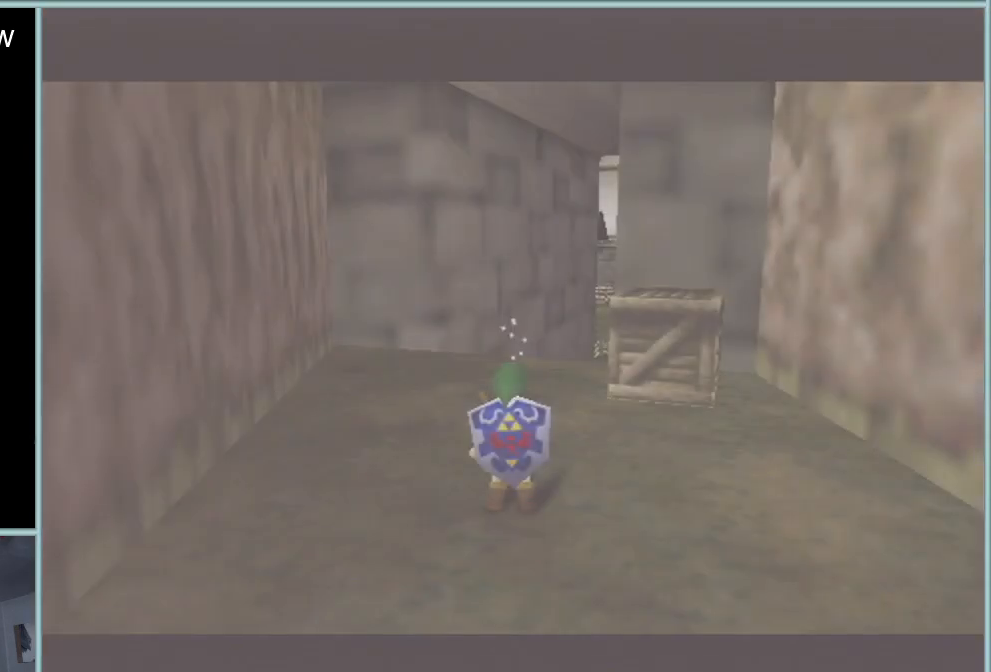
{"buttons": [], "left_stick": "up", "events": []}
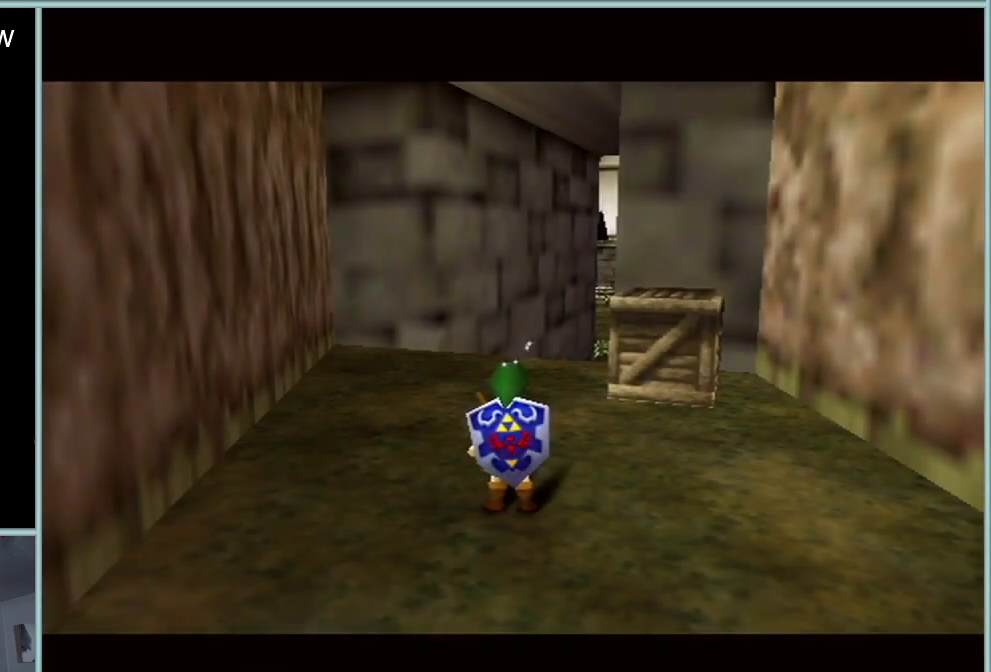
{"buttons": ["A"], "left_stick": "up", "events": [[467, "A", "down"]]}
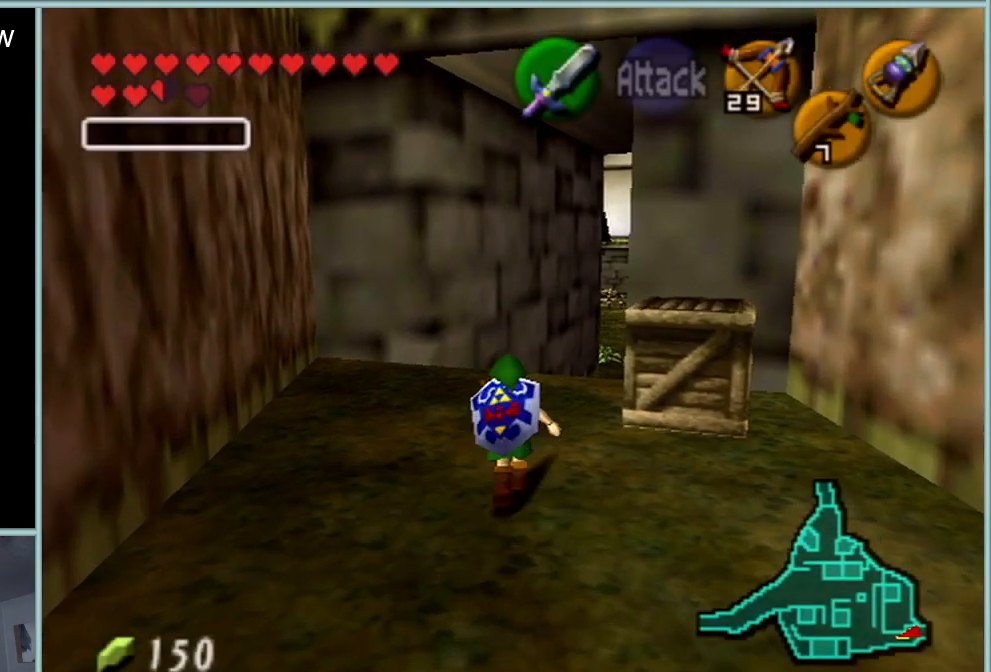
{"buttons": [], "left_stick": "up", "events": [[134, "A", "up"]]}
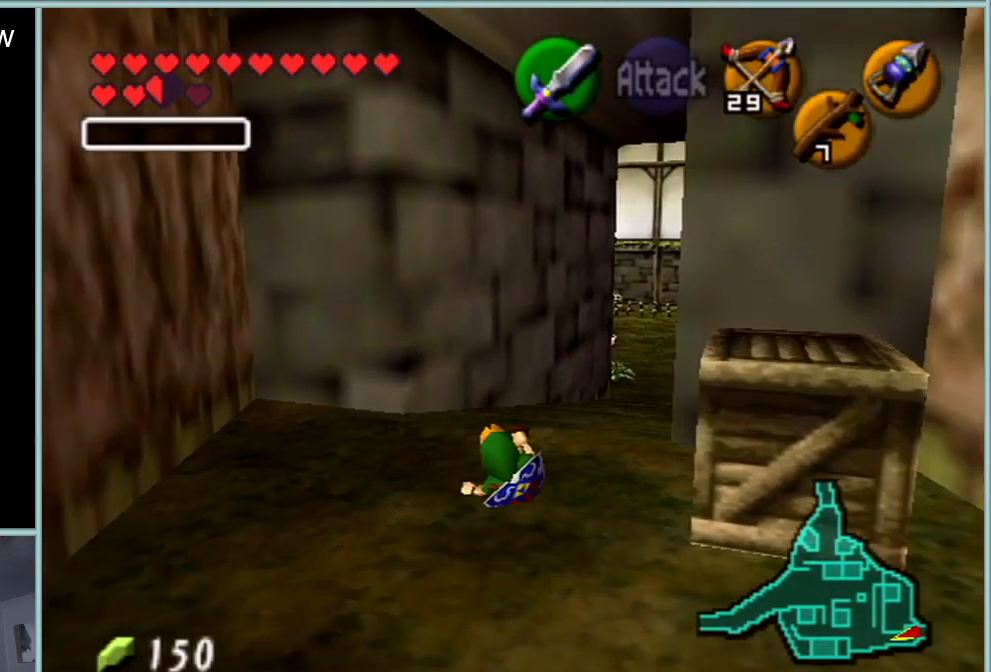
{"buttons": ["Z"], "left_stick": "up", "events": [[317, "Z", "down"]]}
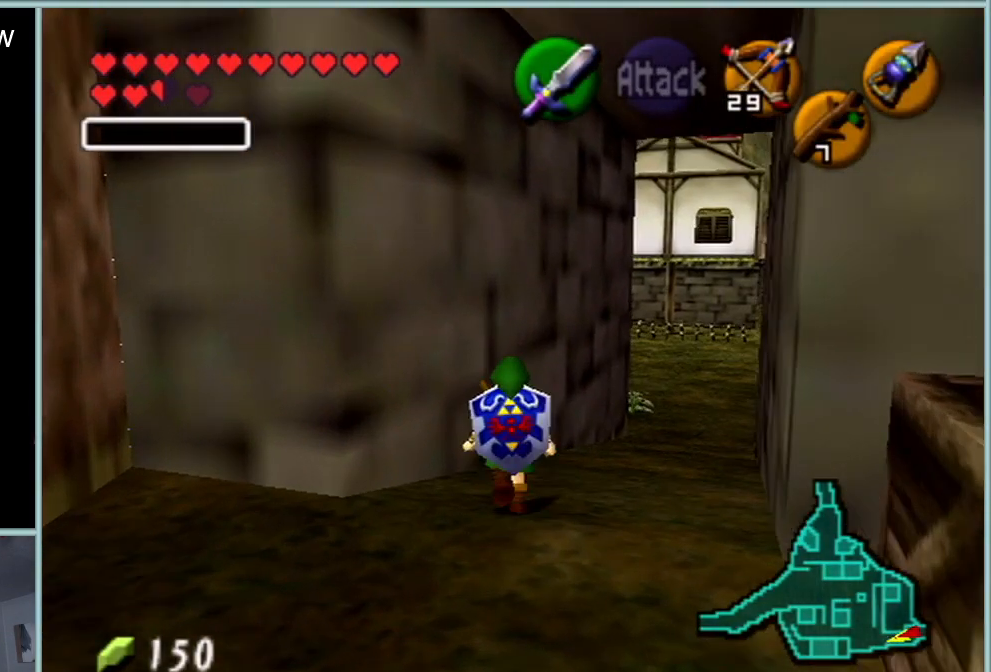
{"buttons": ["A", "Z"], "left_stick": "up", "events": [[117, "C_DOWN", "down"], [284, "C_DOWN", "up"], [501, "A", "down"]]}
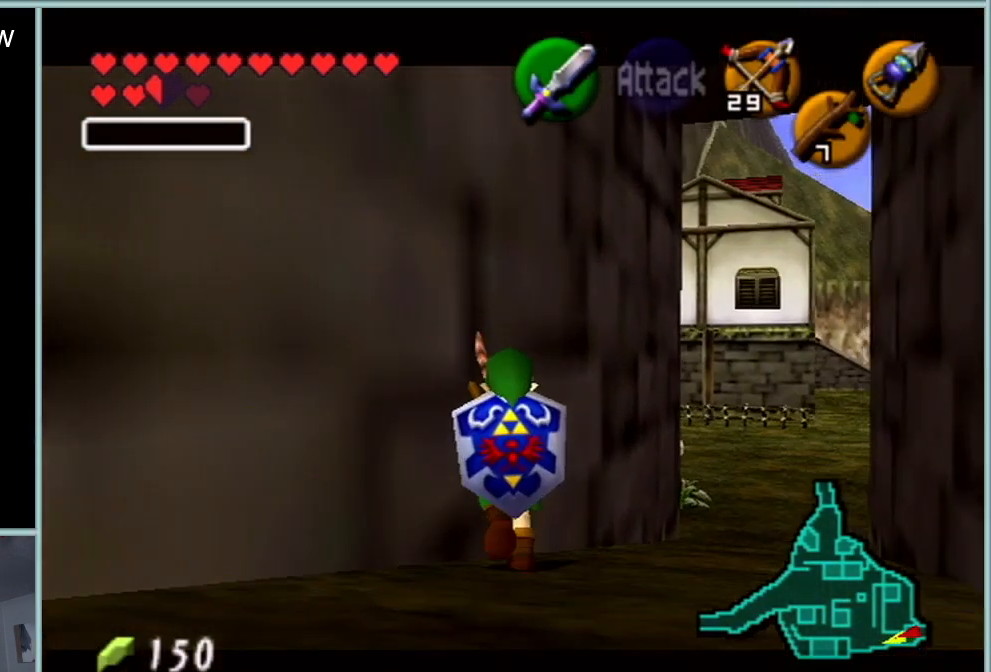
{"buttons": ["Z"], "left_stick": "up", "events": [[183, "A", "up"]]}
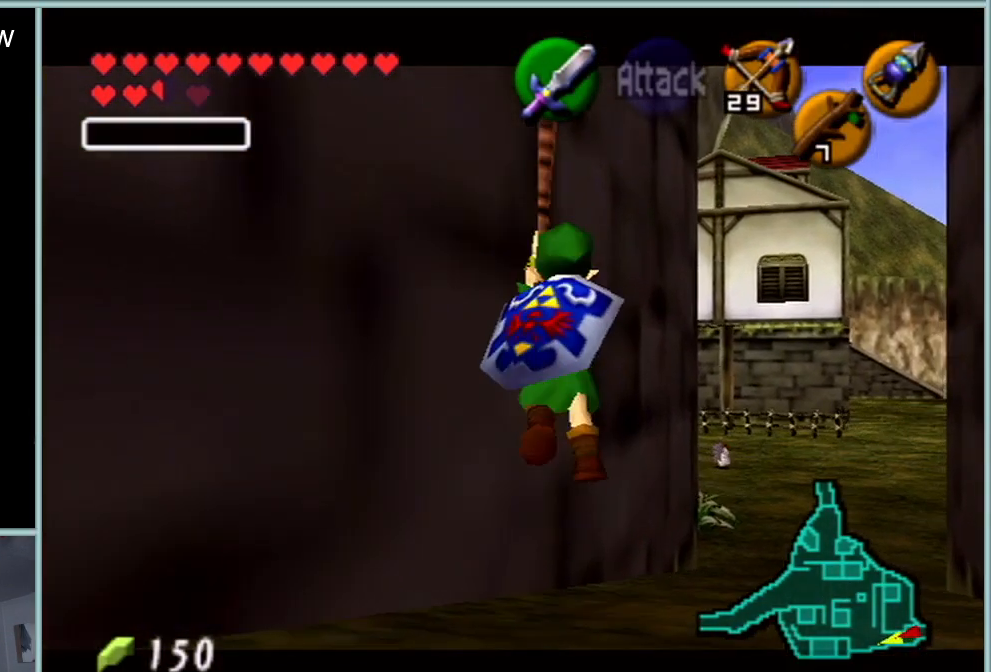
{"buttons": [], "left_stick": "up", "events": [[267, "Z", "up"]]}
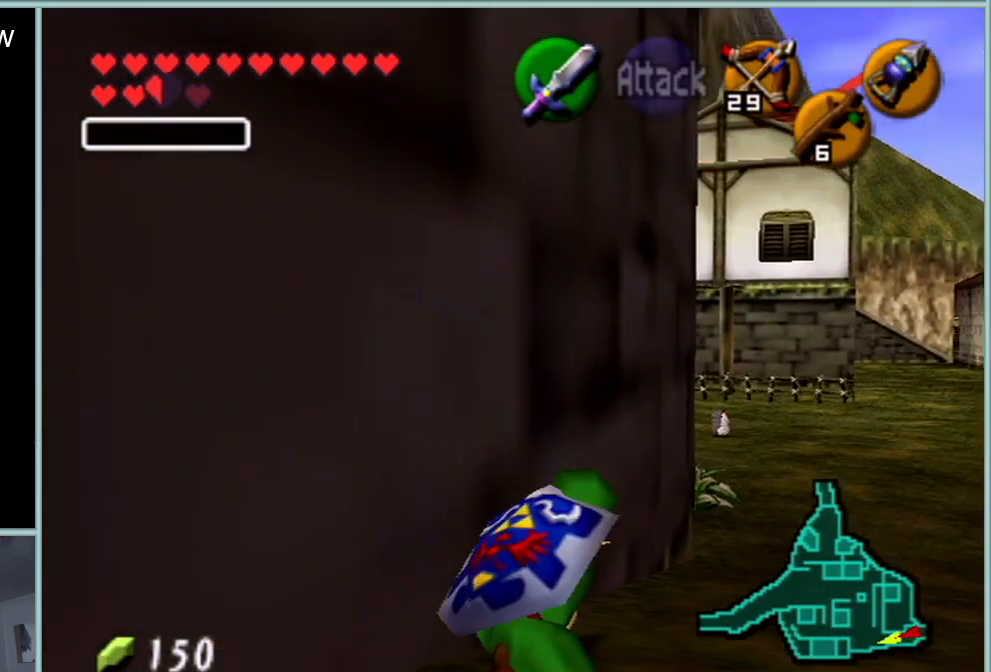
{"buttons": [], "left_stick": "up-right", "events": [[33, "left_stick", "up-right"], [200, "A", "down"], [417, "A", "up"]]}
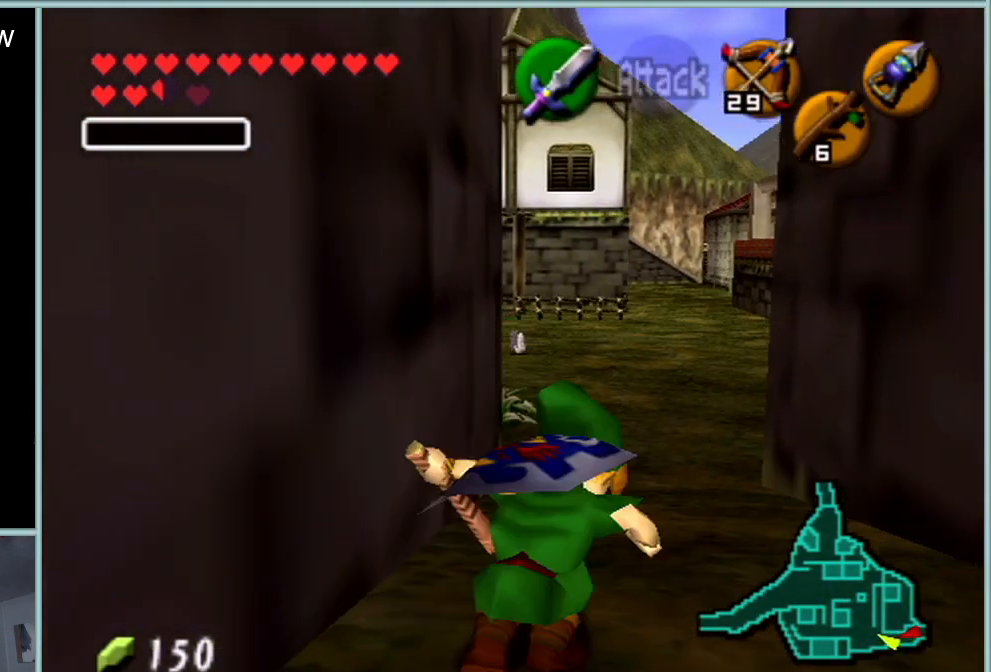
{"buttons": [], "left_stick": "up", "events": [[284, "left_stick", "up"]]}
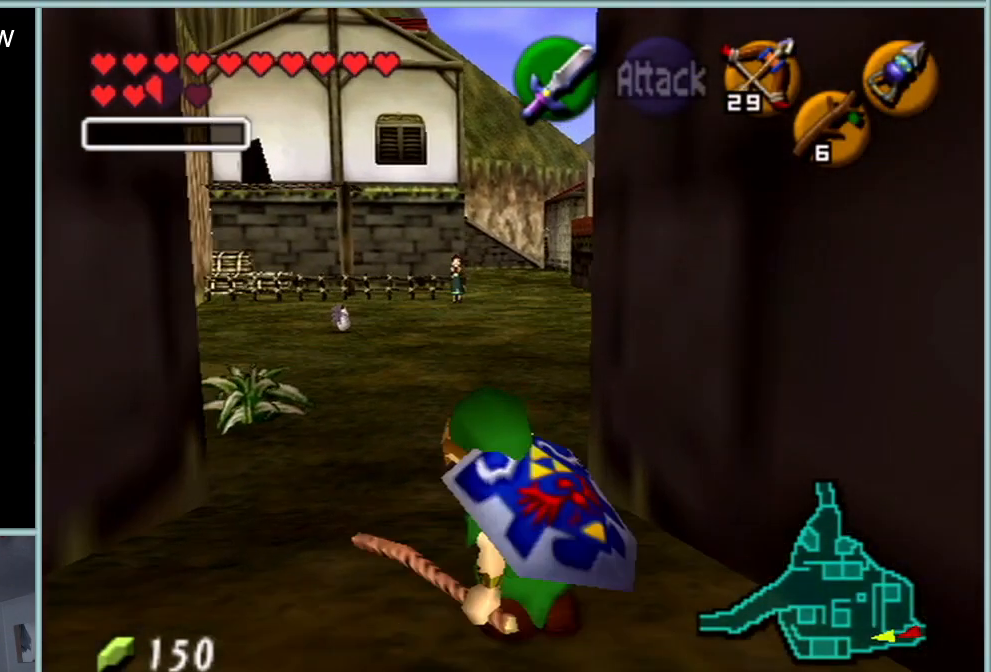
{"buttons": [], "left_stick": "center", "events": [[167, "left_stick", "center"]]}
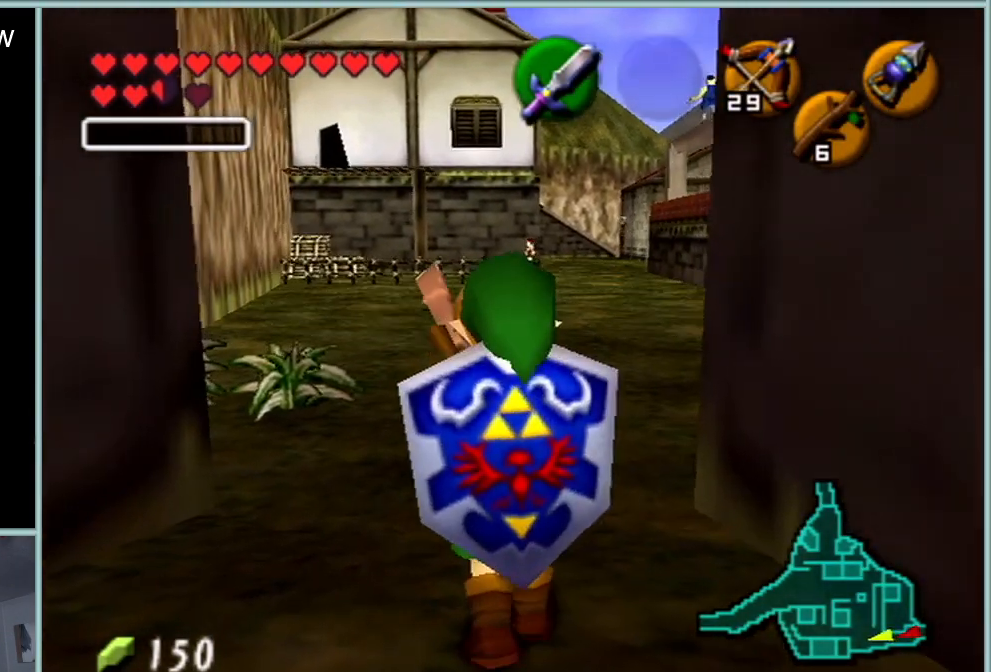
{"buttons": [], "left_stick": "center", "events": []}
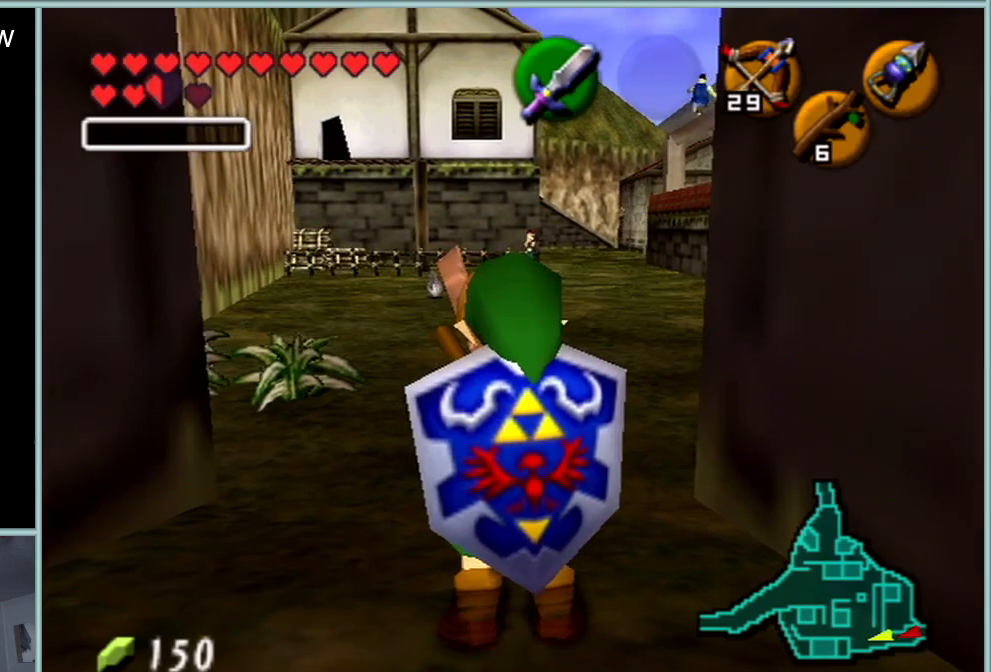
{"buttons": [], "left_stick": "center", "events": []}
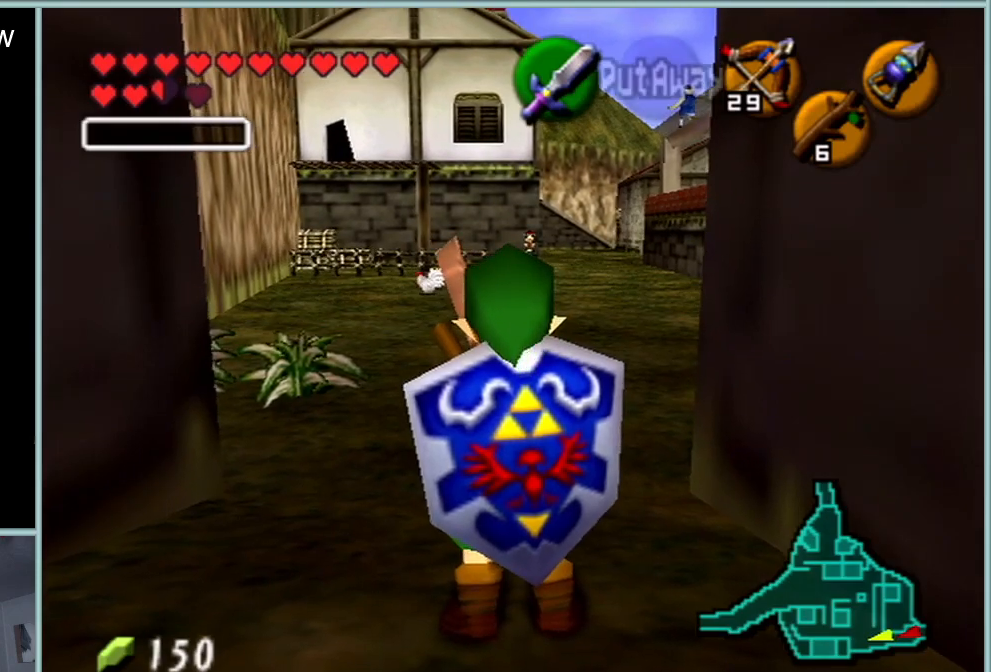
{"buttons": [], "left_stick": "center", "events": []}
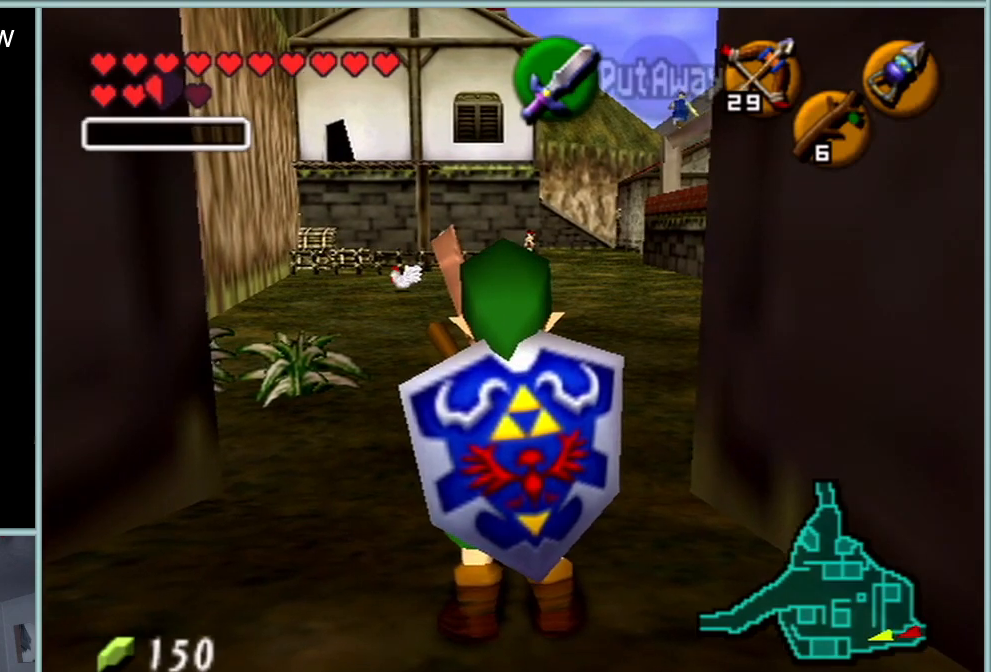
{"buttons": [], "left_stick": "center", "events": []}
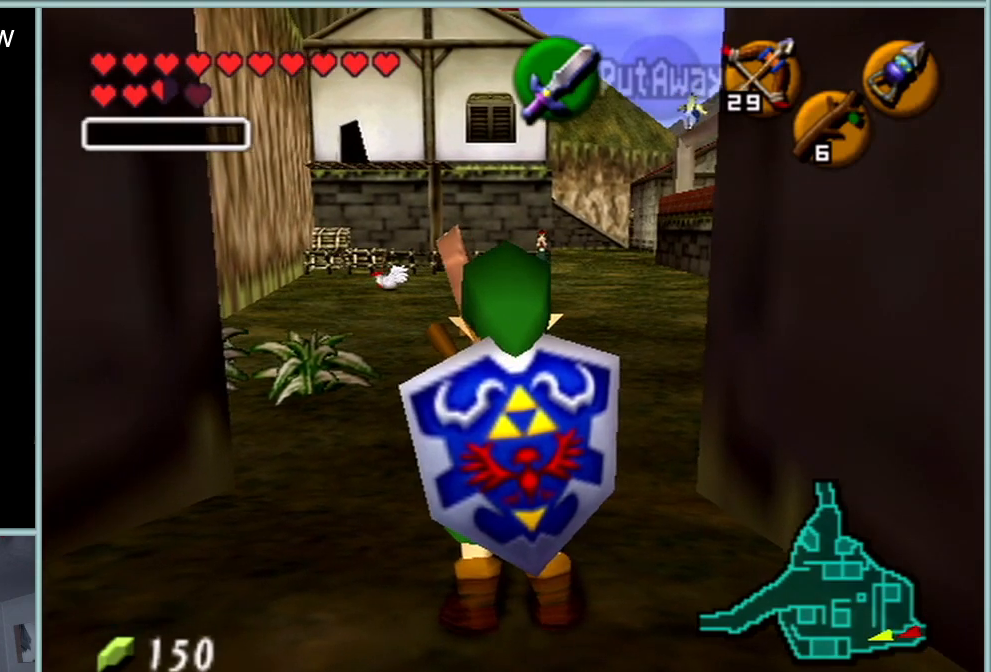
{"buttons": [], "left_stick": "center", "events": []}
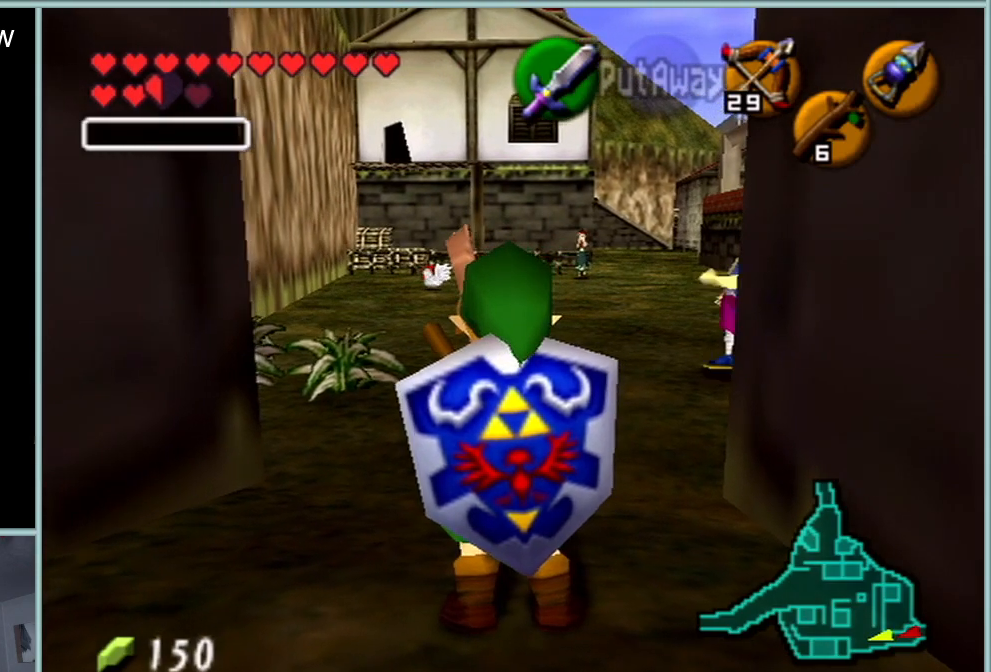
{"buttons": [], "left_stick": "center", "events": []}
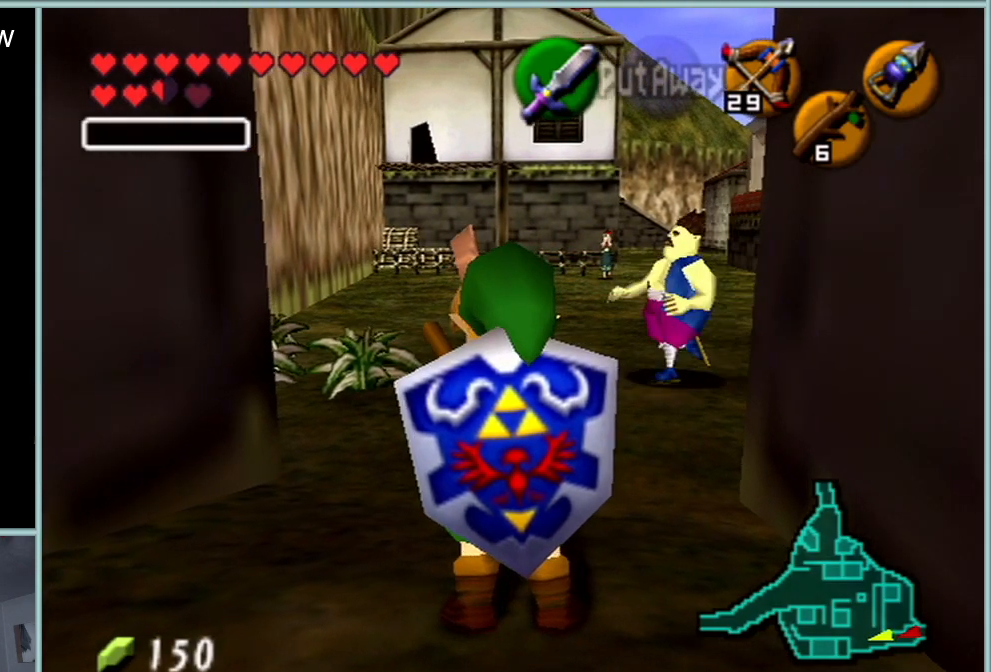
{"buttons": [], "left_stick": "center", "events": []}
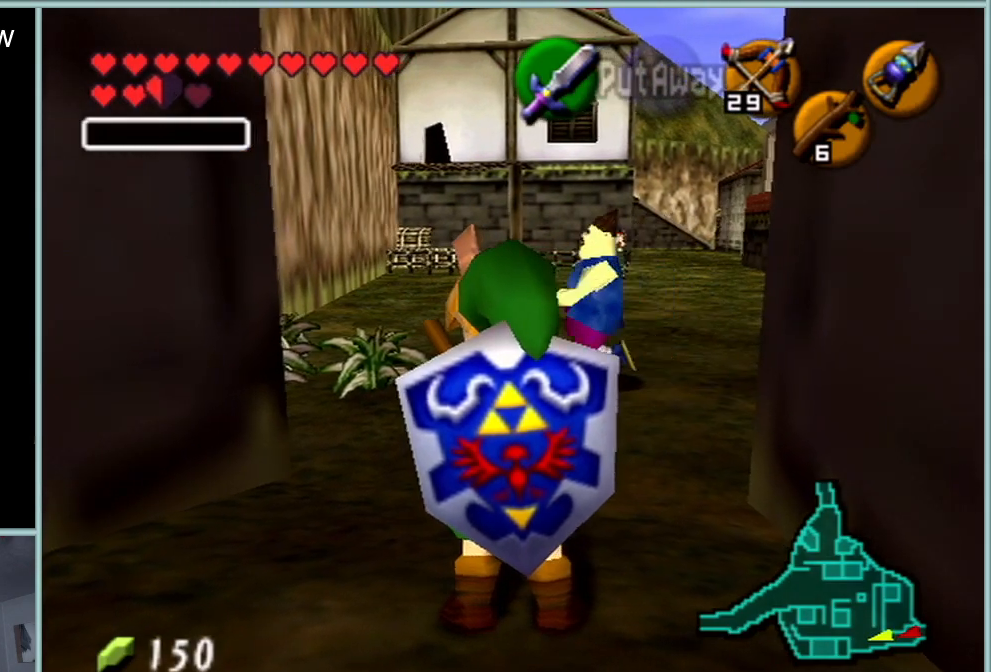
{"buttons": [], "left_stick": "center", "events": [[83, "START", "down"], [300, "START", "up"]]}